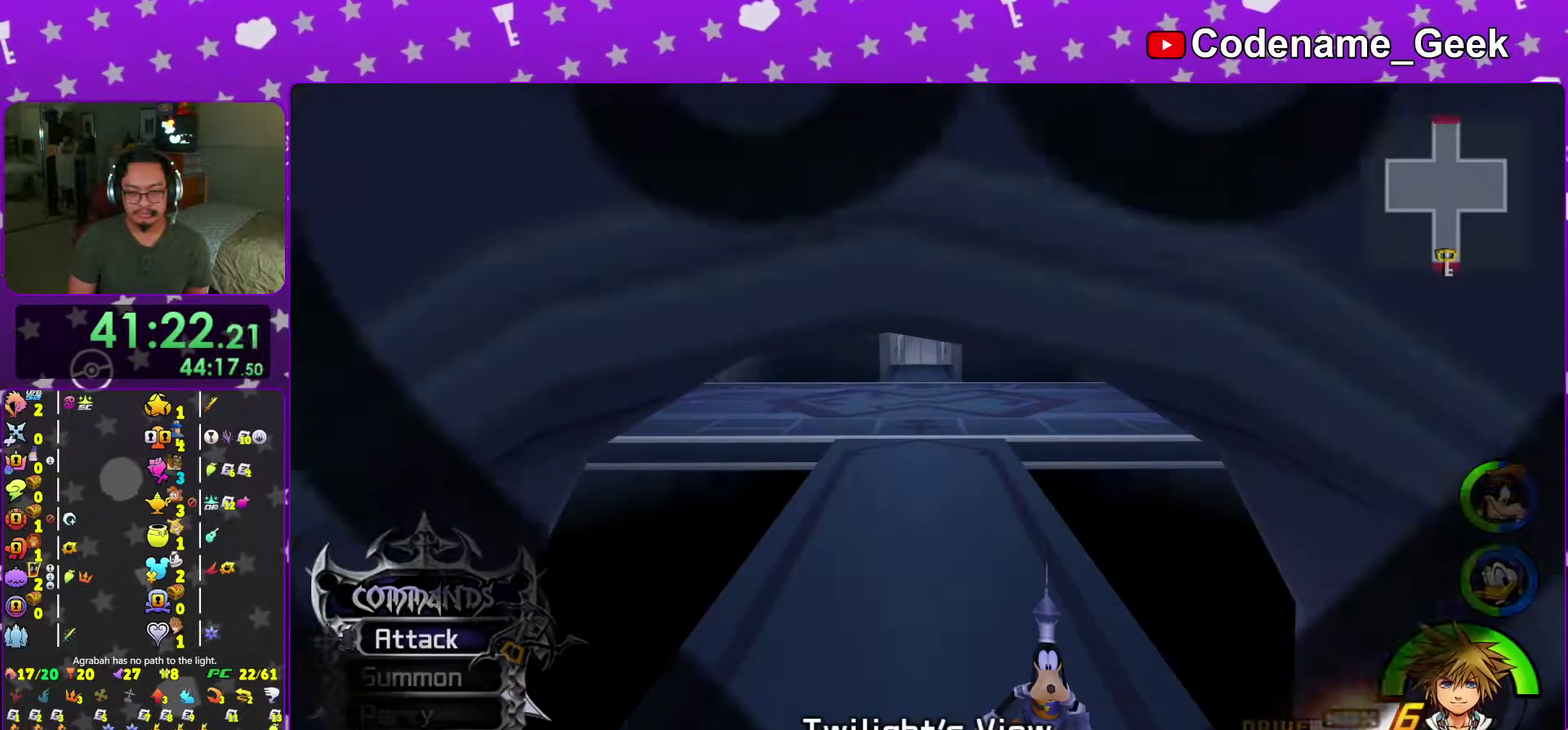
Gameplay with a controller (Nintendo layout); each line is a JSON object with the inputs held at the frame after it (dt_ms = milliseconds from this image to that frame). "events" lists button and stick changes between this image and that frame as [ms after this image, input, new state], when the widget could be followed in between. This overlay highlights the sticks when they move; stick clicks (L3 R3) are not distinguishable. Not read: L3 R3 SELECT START.
{"dt_ms": 400, "buttons": [], "left_stick": "down", "right_stick": "center", "events": [[100, "Y", "up"]]}
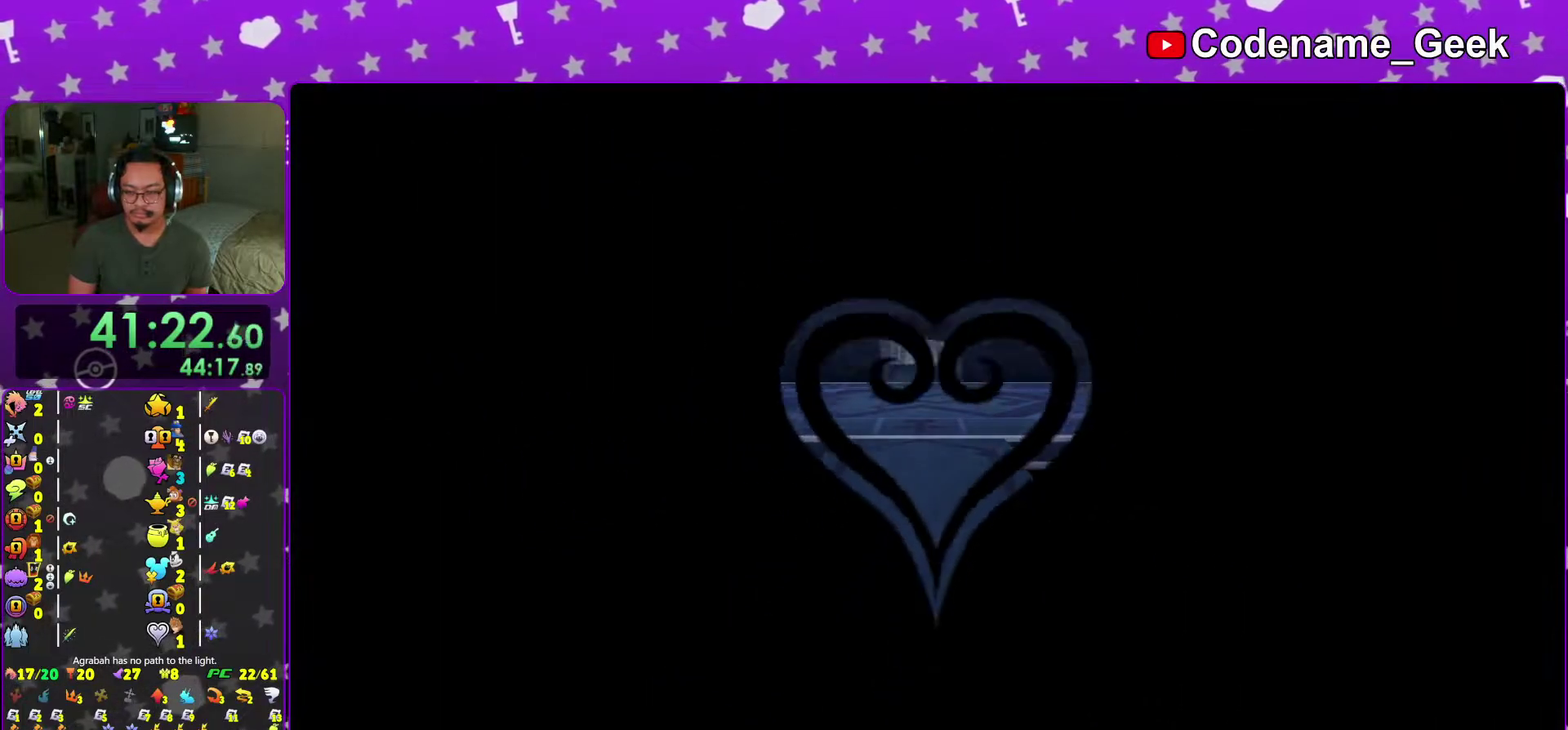
{"dt_ms": 601, "buttons": [], "left_stick": "down", "right_stick": "center", "events": []}
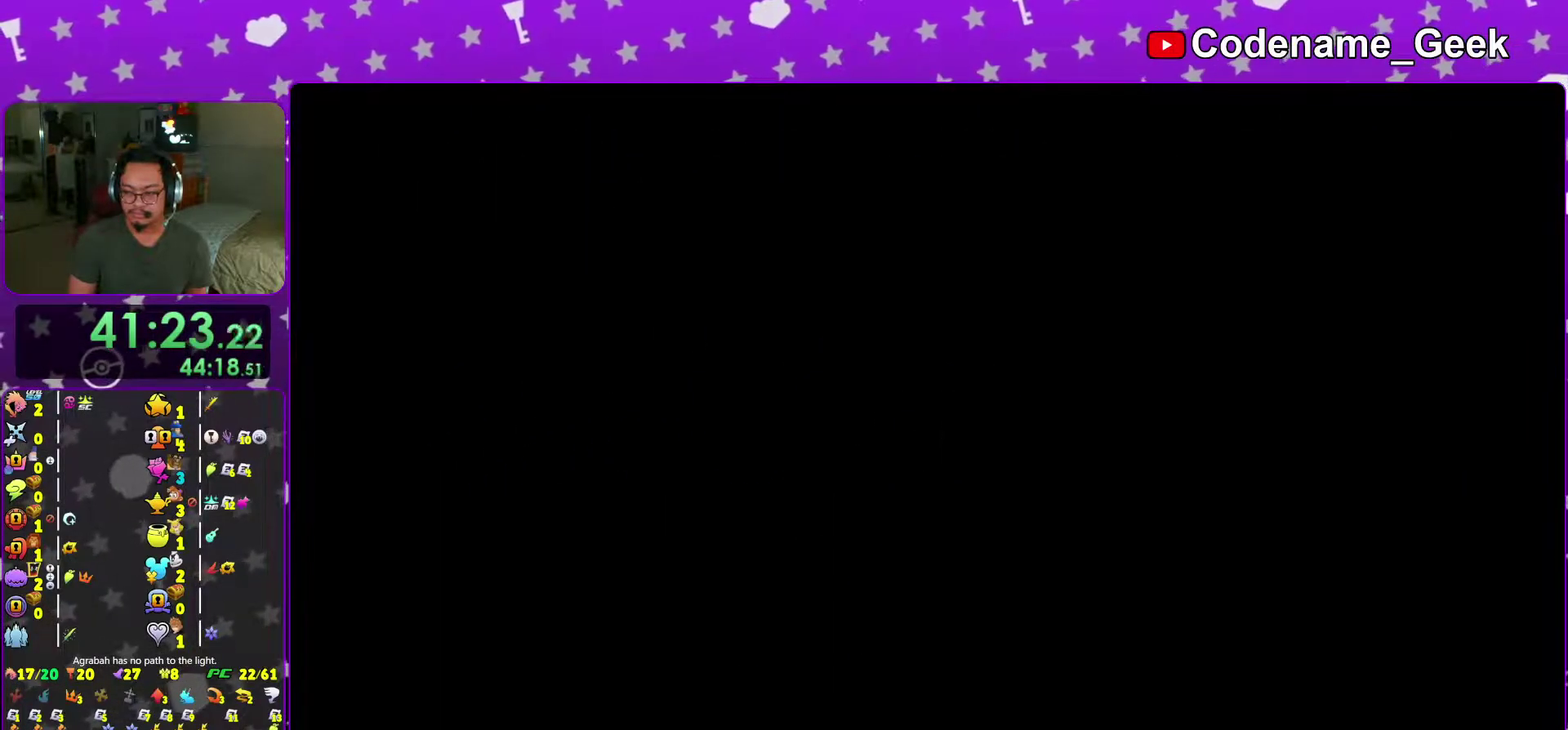
{"dt_ms": 400, "buttons": ["B"], "left_stick": "down", "right_stick": "center", "events": [[200, "B", "down"], [283, "B", "up"], [367, "B", "down"]]}
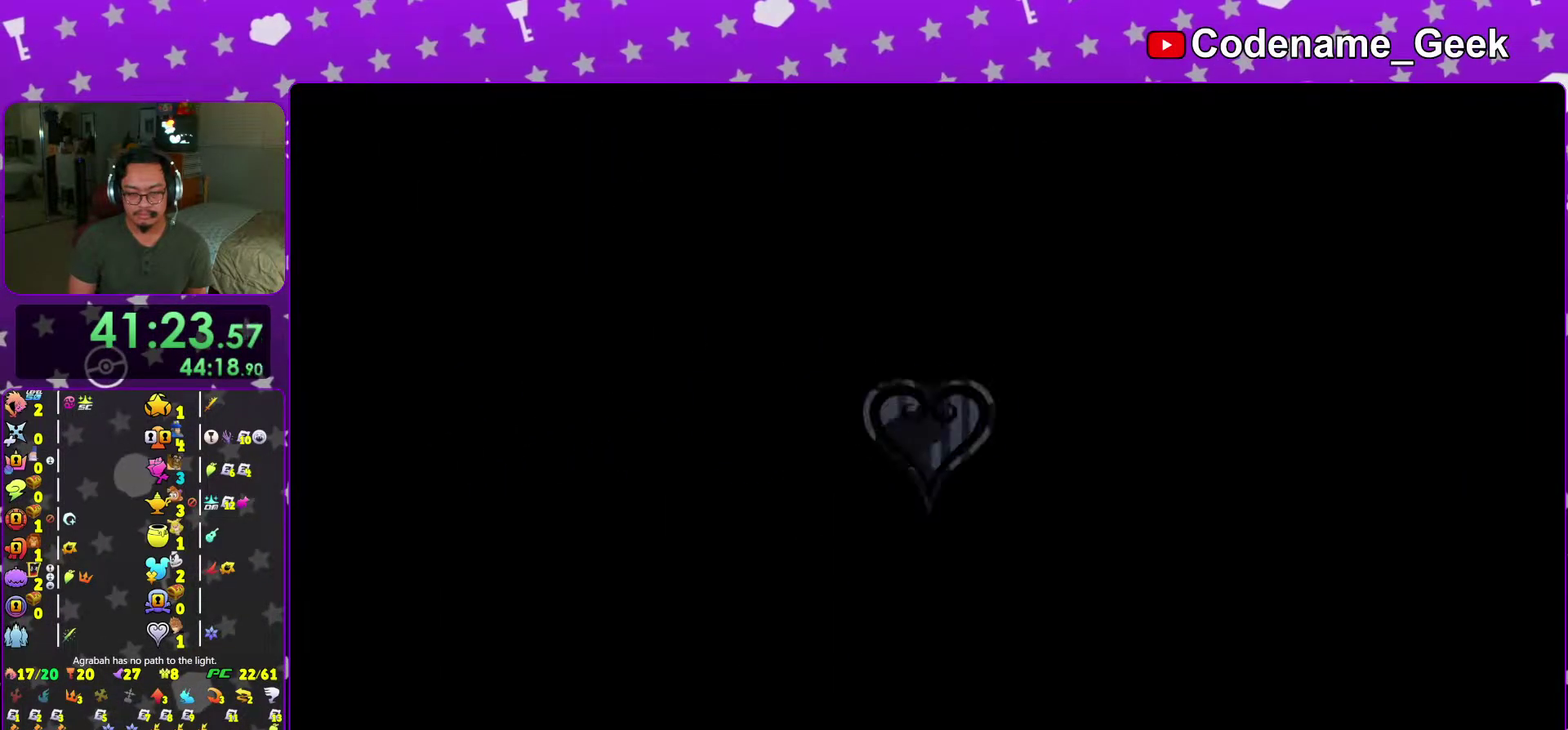
{"dt_ms": 601, "buttons": [], "left_stick": "up", "right_stick": "center", "events": [[100, "B", "up"], [200, "Y", "down"], [467, "left_stick", "center"], [534, "Y", "up"], [551, "left_stick", "up"]]}
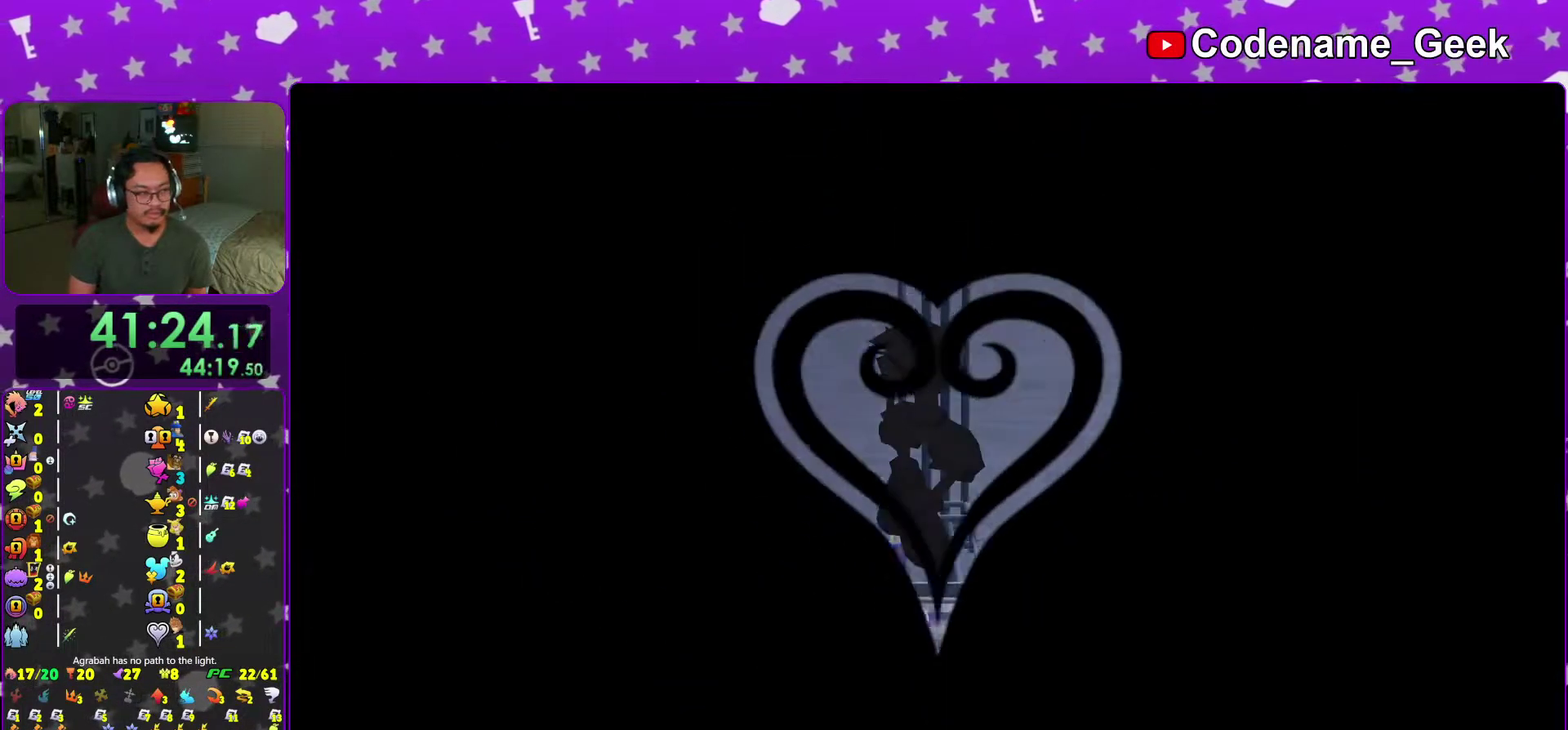
{"dt_ms": 400, "buttons": [], "left_stick": "up", "right_stick": "center", "events": []}
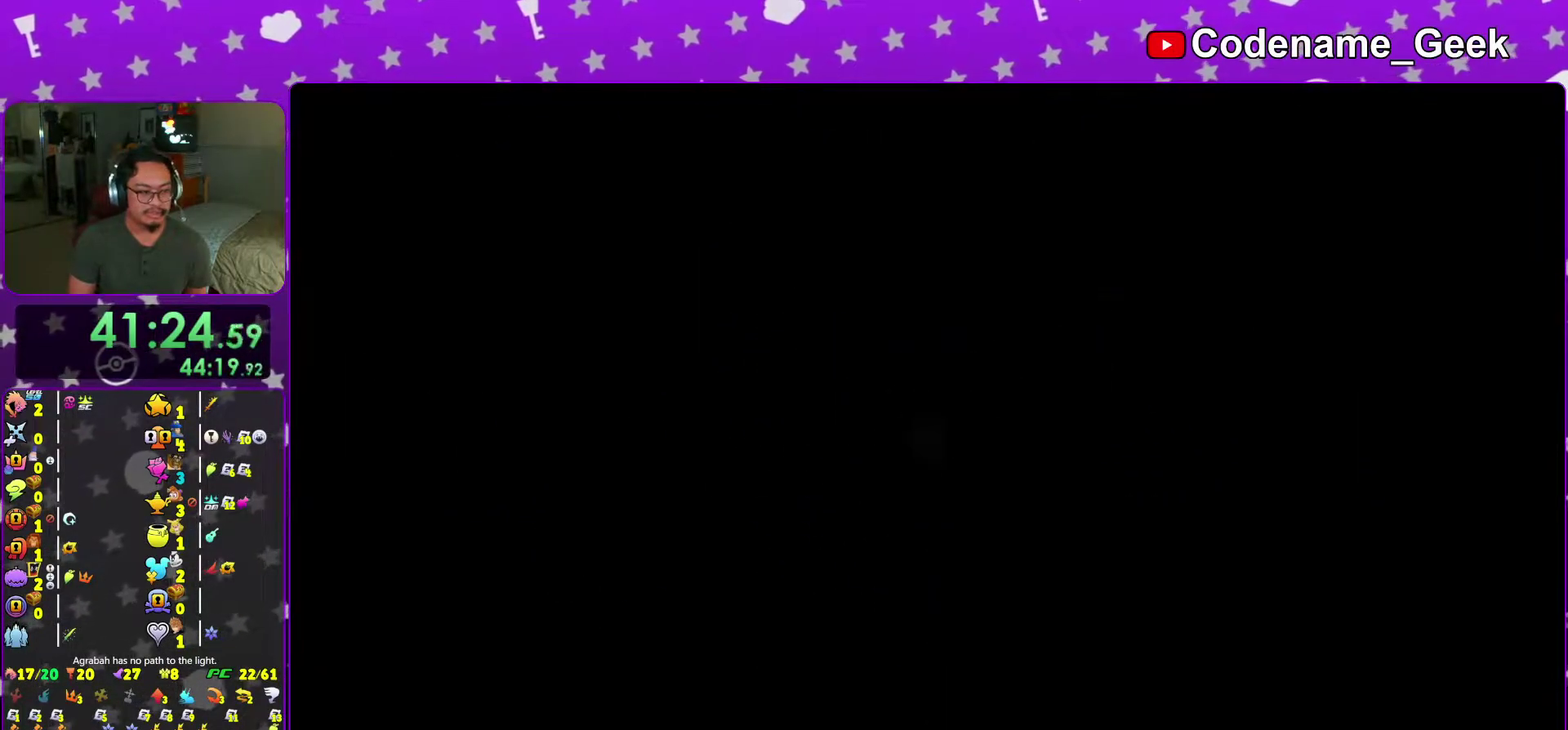
{"dt_ms": 601, "buttons": [], "left_stick": "up", "right_stick": "center", "events": []}
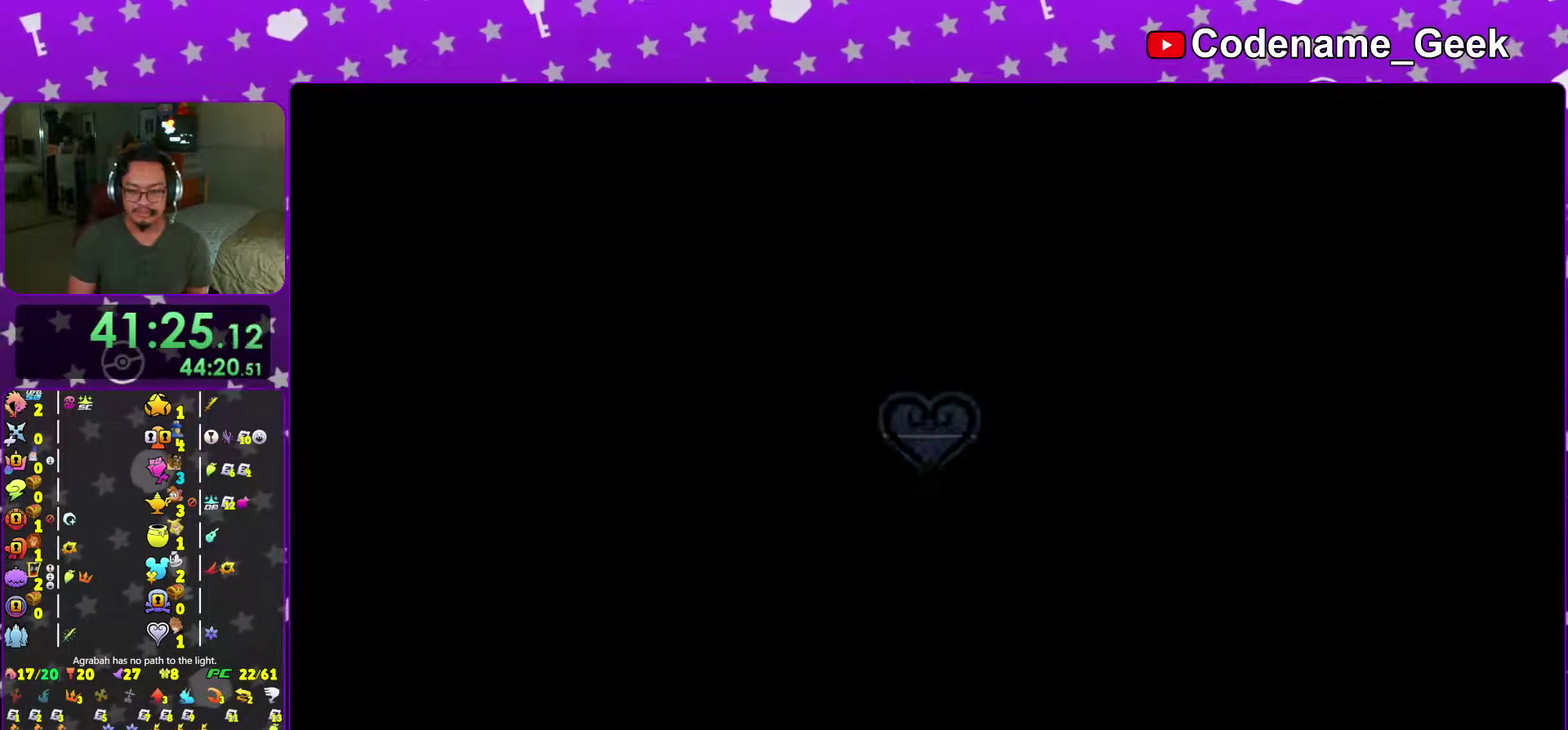
{"dt_ms": 400, "buttons": ["Y"], "left_stick": "up", "right_stick": "center", "events": [[16, "B", "down"], [100, "B", "up"], [167, "B", "down"], [300, "B", "up"], [333, "Y", "down"]]}
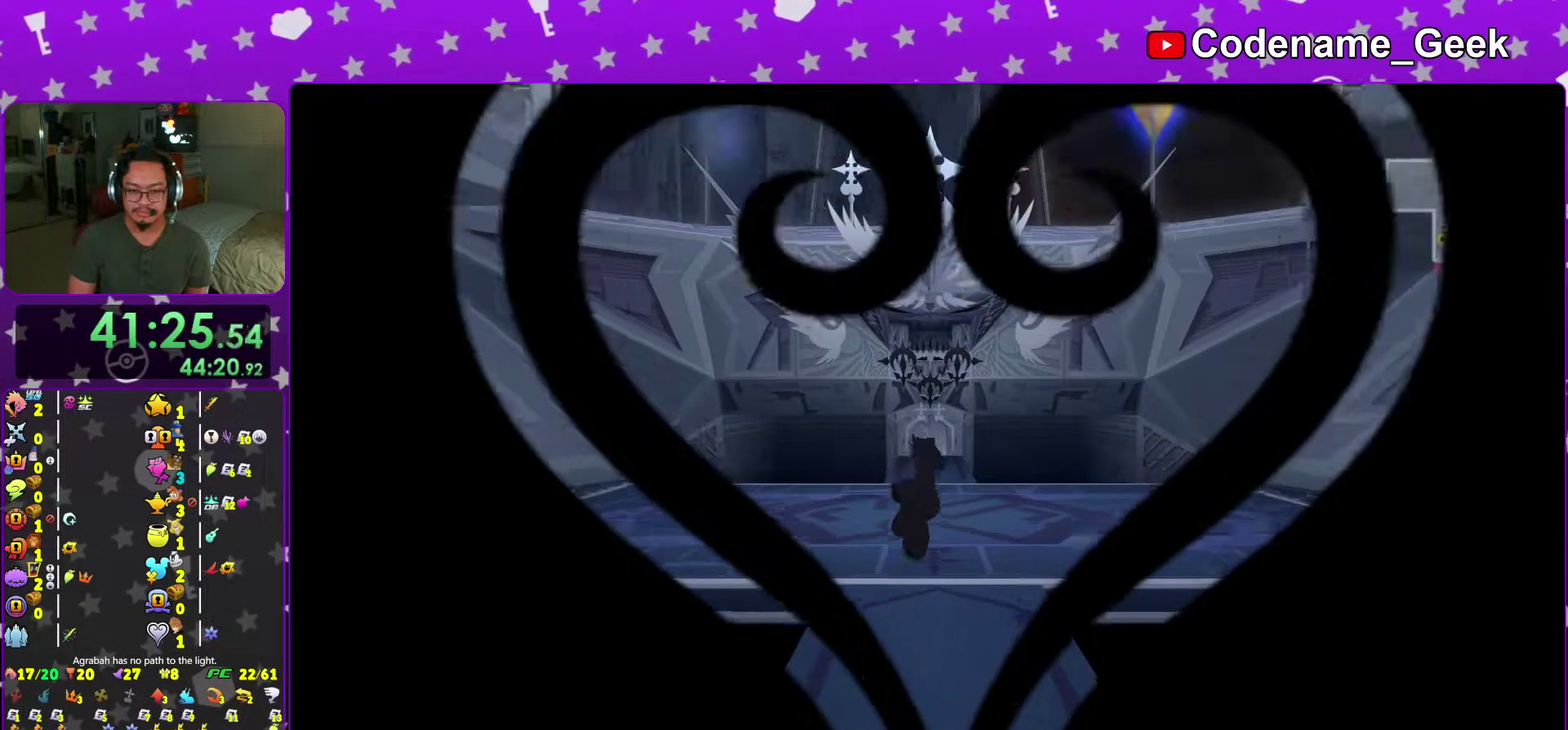
{"dt_ms": 601, "buttons": ["Y"], "left_stick": "up", "right_stick": "center"}
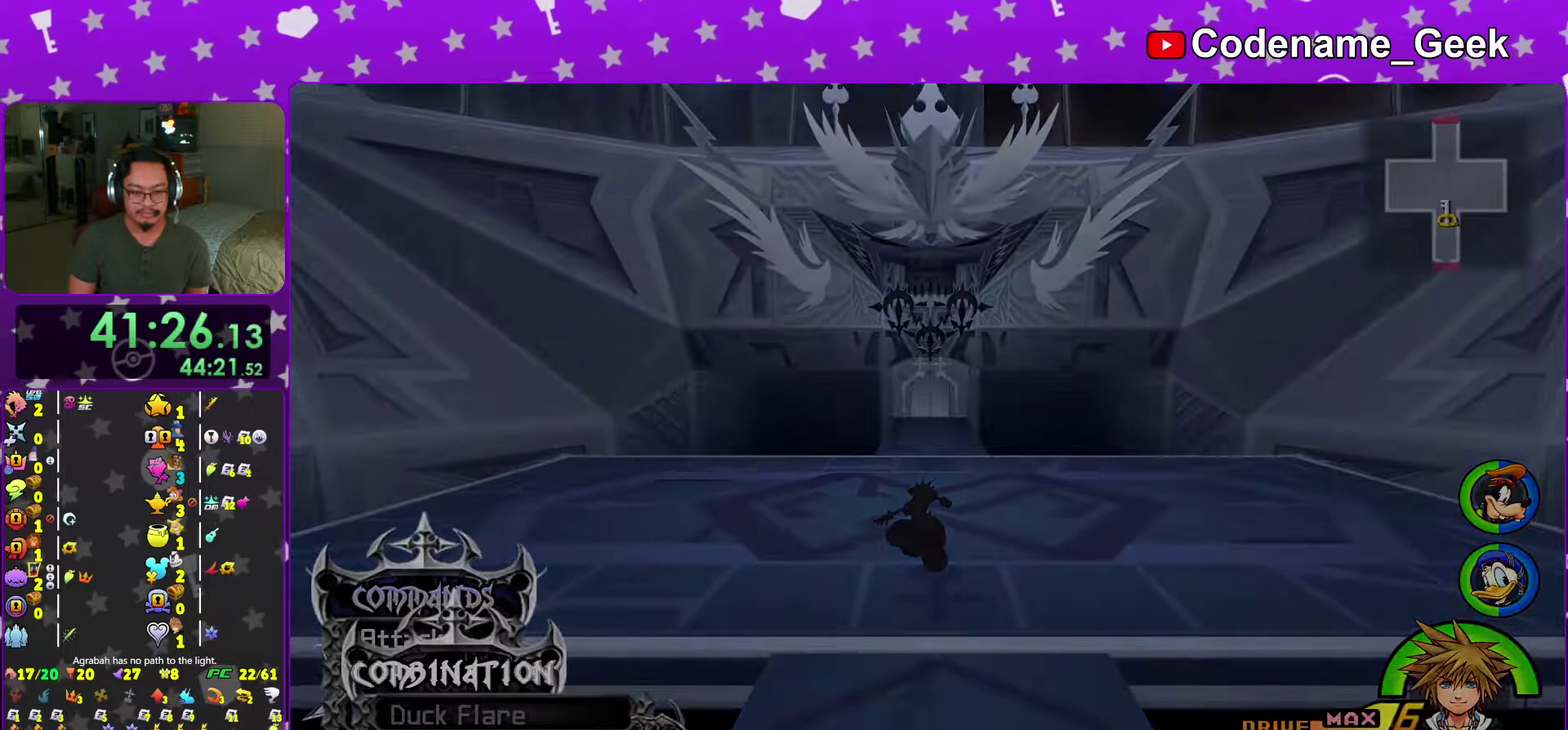
{"dt_ms": 400, "buttons": ["B"], "left_stick": "up", "right_stick": "center"}
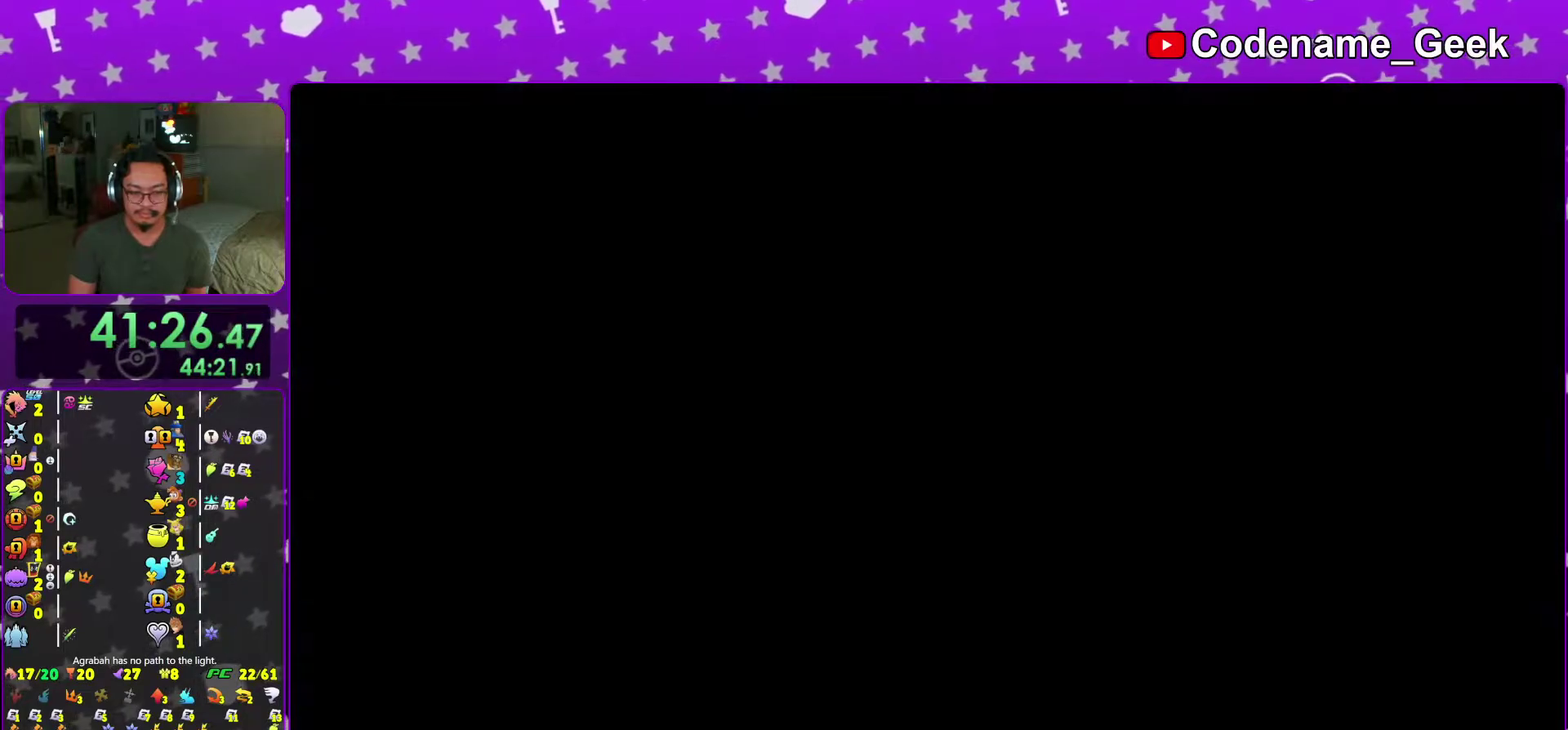
{"dt_ms": 601, "buttons": [], "left_stick": "center", "right_stick": "center", "events": [[50, "B", "up"], [117, "B", "down"], [184, "left_stick", "center"], [200, "B", "up"], [300, "B", "down"], [384, "B", "up"], [467, "B", "down"], [534, "B", "up"]]}
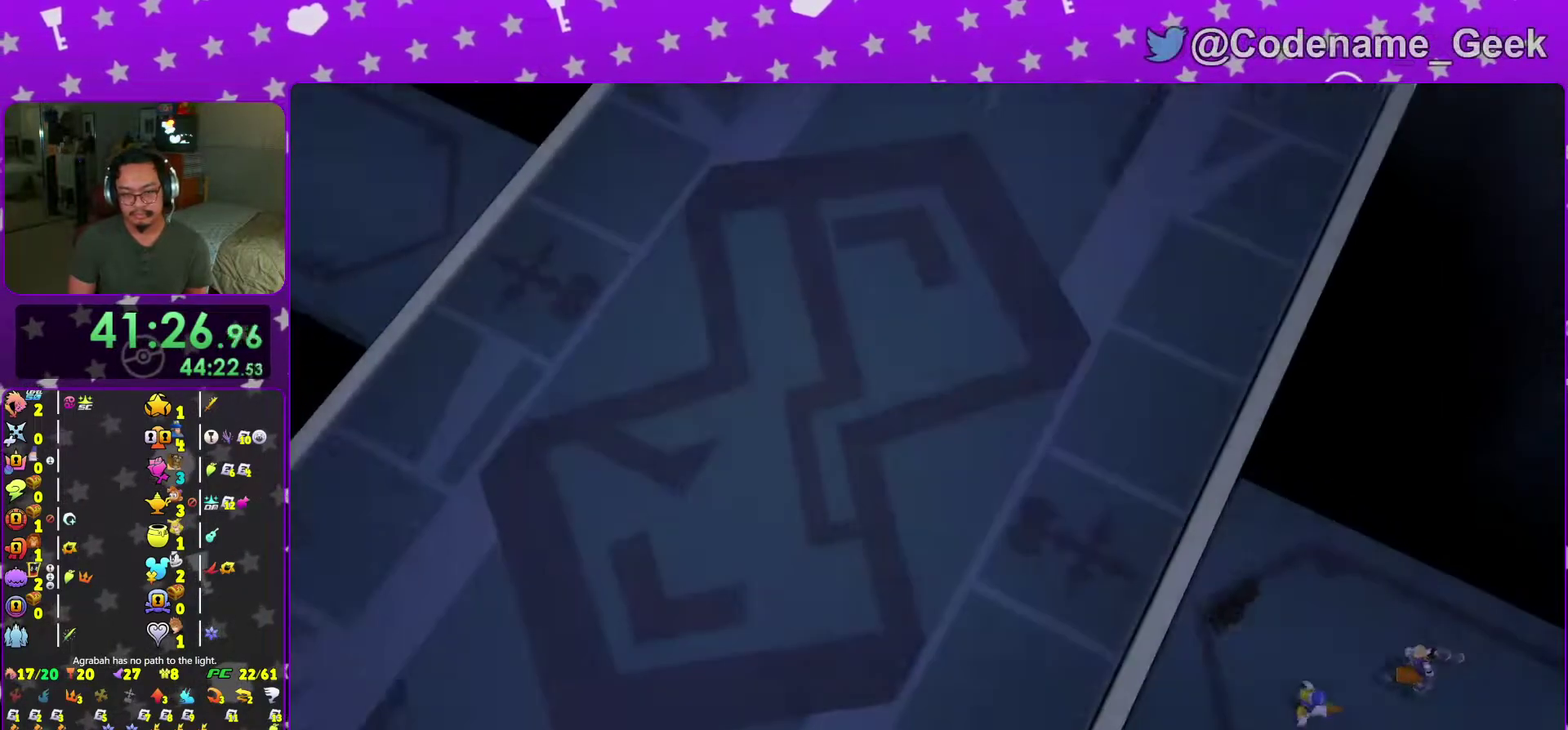
{"dt_ms": 300, "buttons": [], "left_stick": "center", "right_stick": "center", "events": [[50, "B", "down"], [100, "B", "up"], [200, "B", "down"], [267, "B", "up"]]}
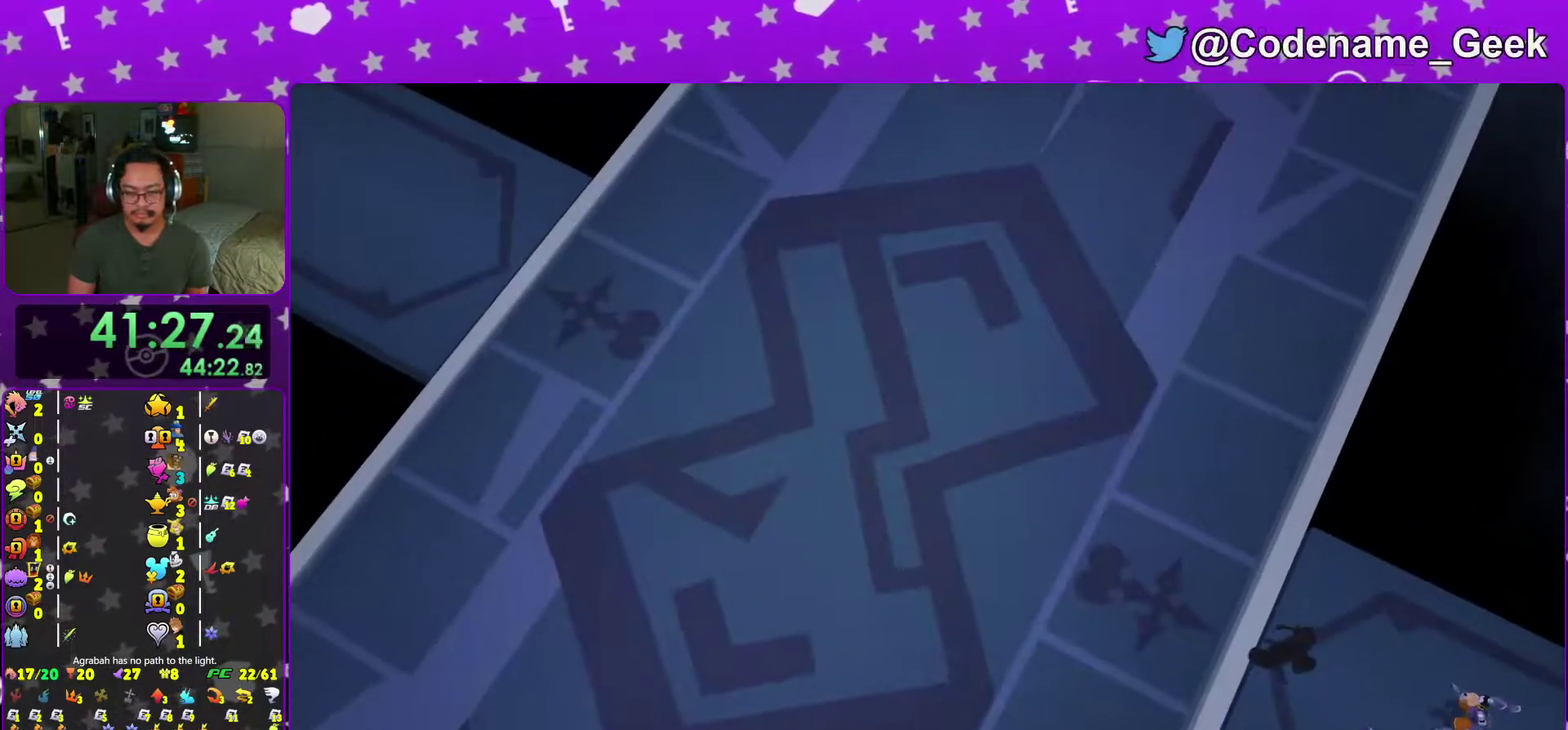
{"dt_ms": 701, "buttons": ["A"], "left_stick": "center", "right_stick": "center", "events": [[50, "left_stick", "down-right"], [267, "A", "down"], [300, "B", "down"], [300, "left_stick", "center"], [350, "B", "up"], [484, "B", "down"], [517, "A", "up"], [651, "B", "up"], [667, "A", "down"]]}
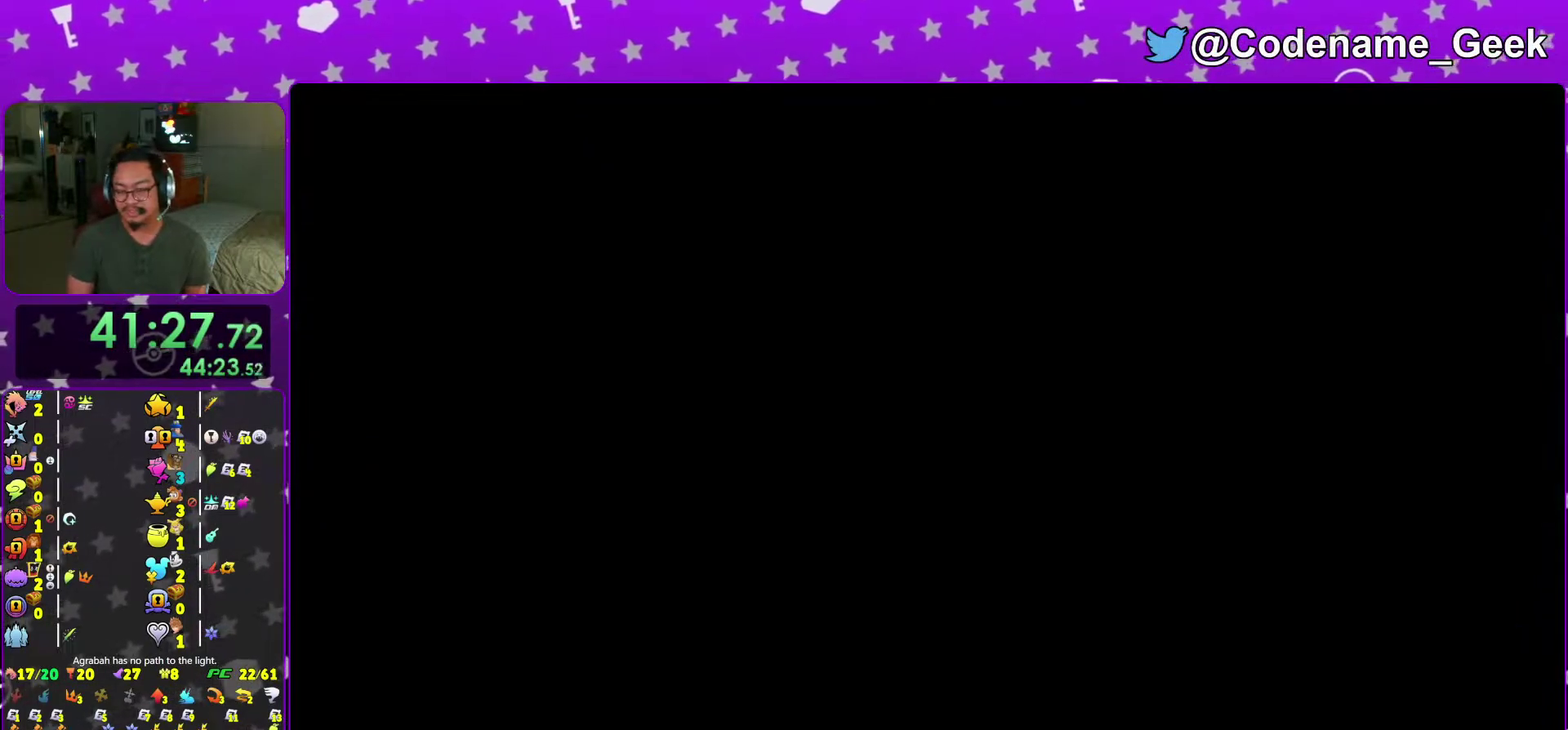
{"dt_ms": 300, "buttons": ["B"], "left_stick": "center", "right_stick": "center", "events": [[16, "A", "up"], [66, "A", "down"], [133, "A", "up"], [133, "B", "down"], [200, "B", "up"], [300, "B", "down"]]}
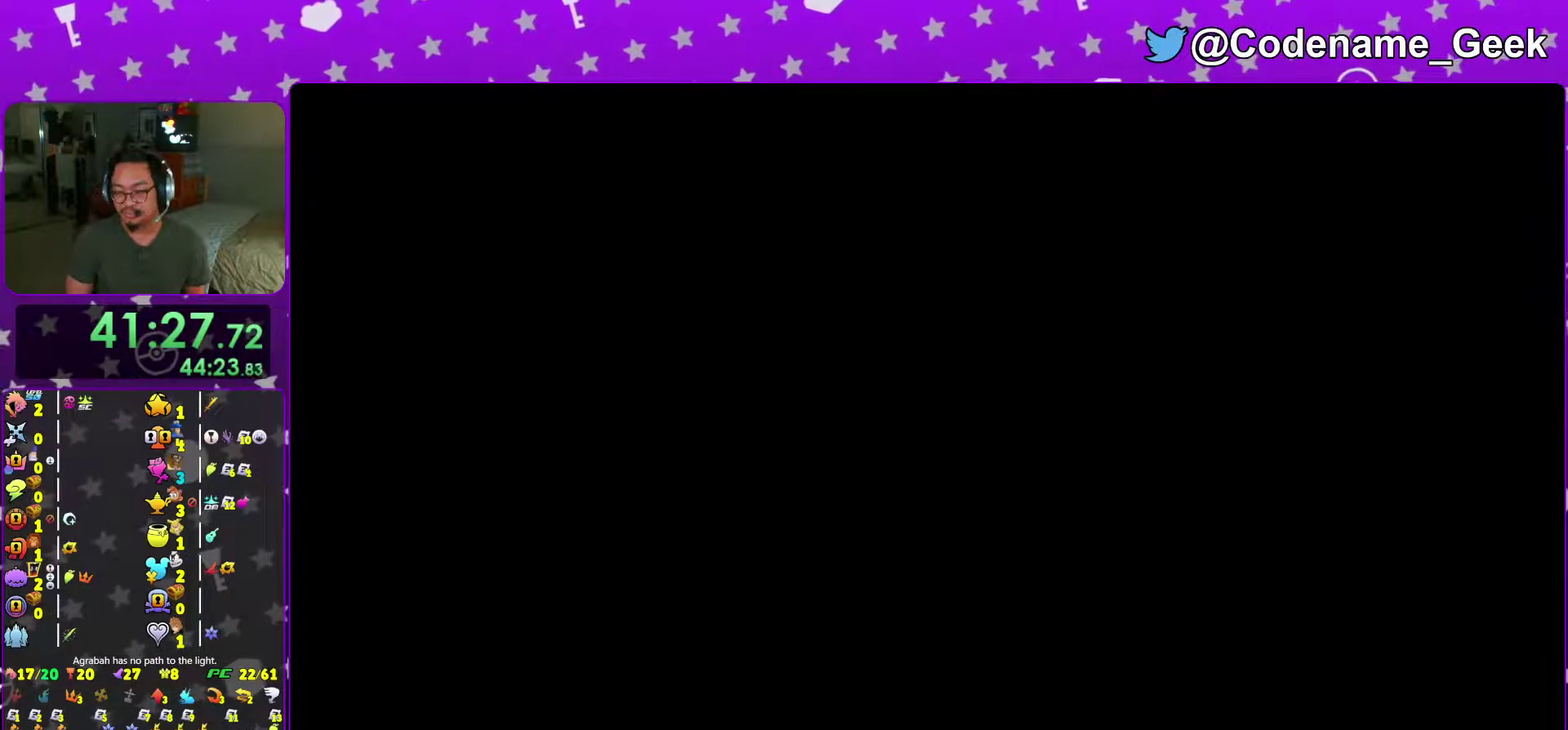
{"dt_ms": 701, "buttons": [], "left_stick": "center", "right_stick": "center", "events": [[50, "B", "up"], [234, "B", "down"], [300, "B", "up"]]}
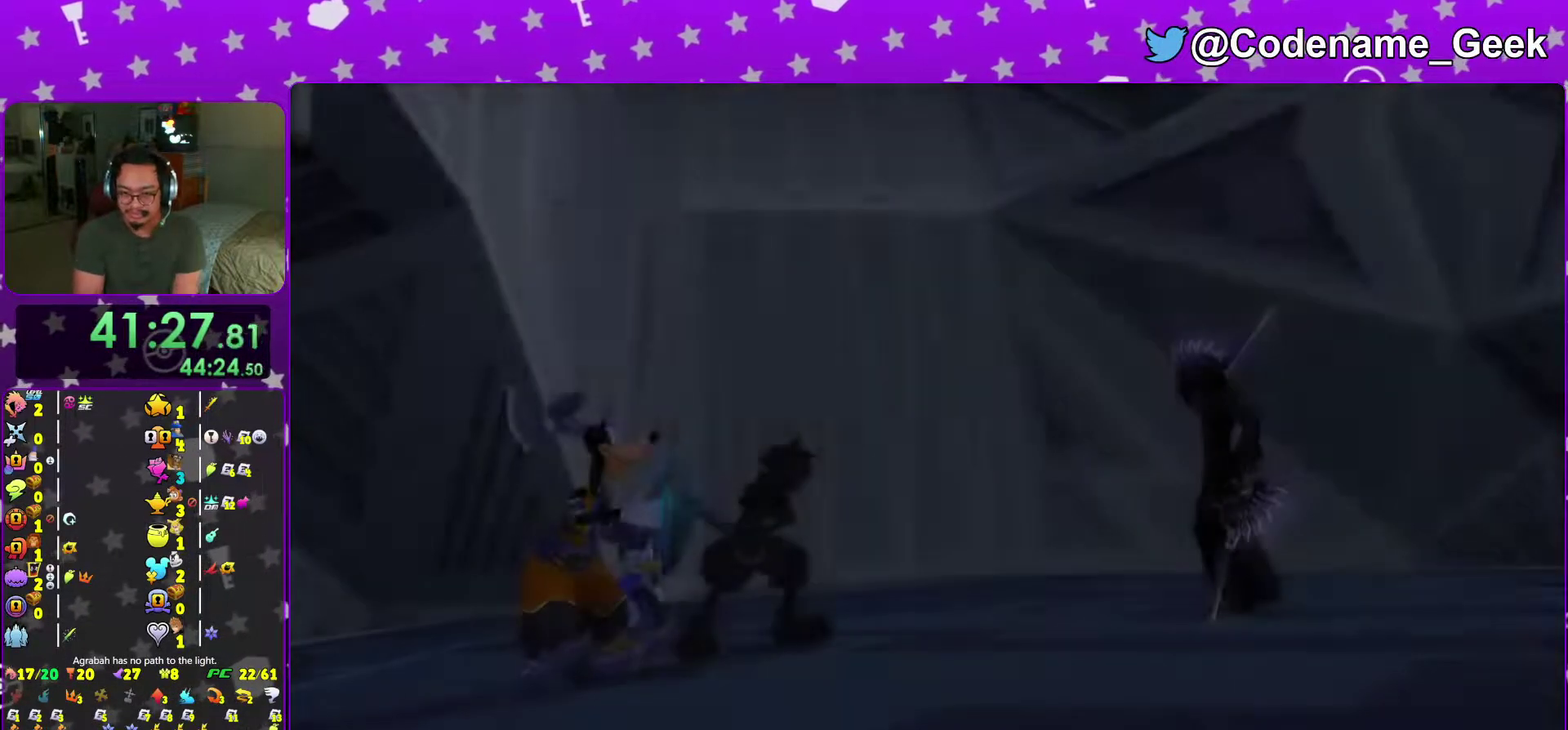
{"dt_ms": 300, "buttons": [], "left_stick": "center", "right_stick": "center", "events": []}
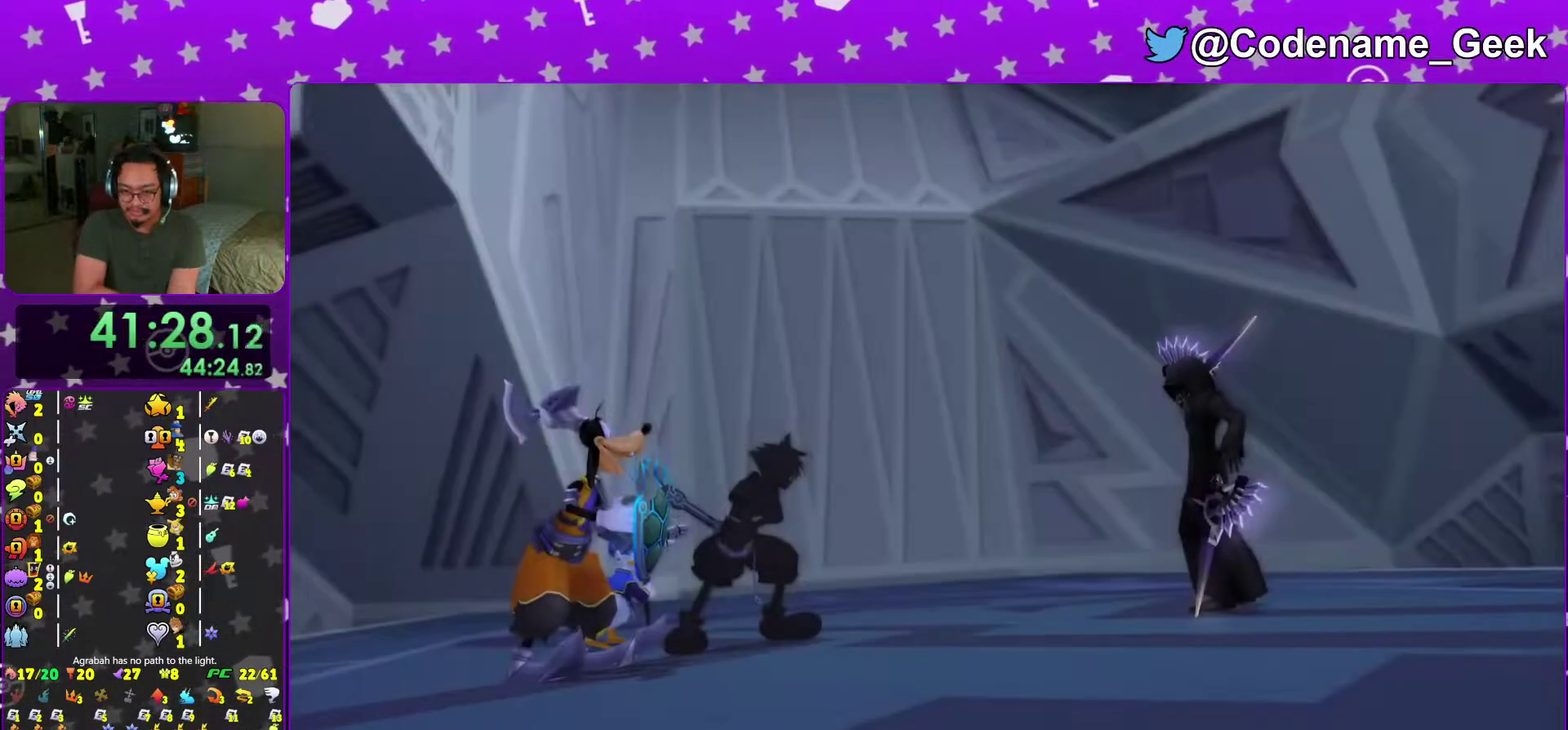
{"dt_ms": 701, "buttons": [], "left_stick": "center", "right_stick": "center", "events": []}
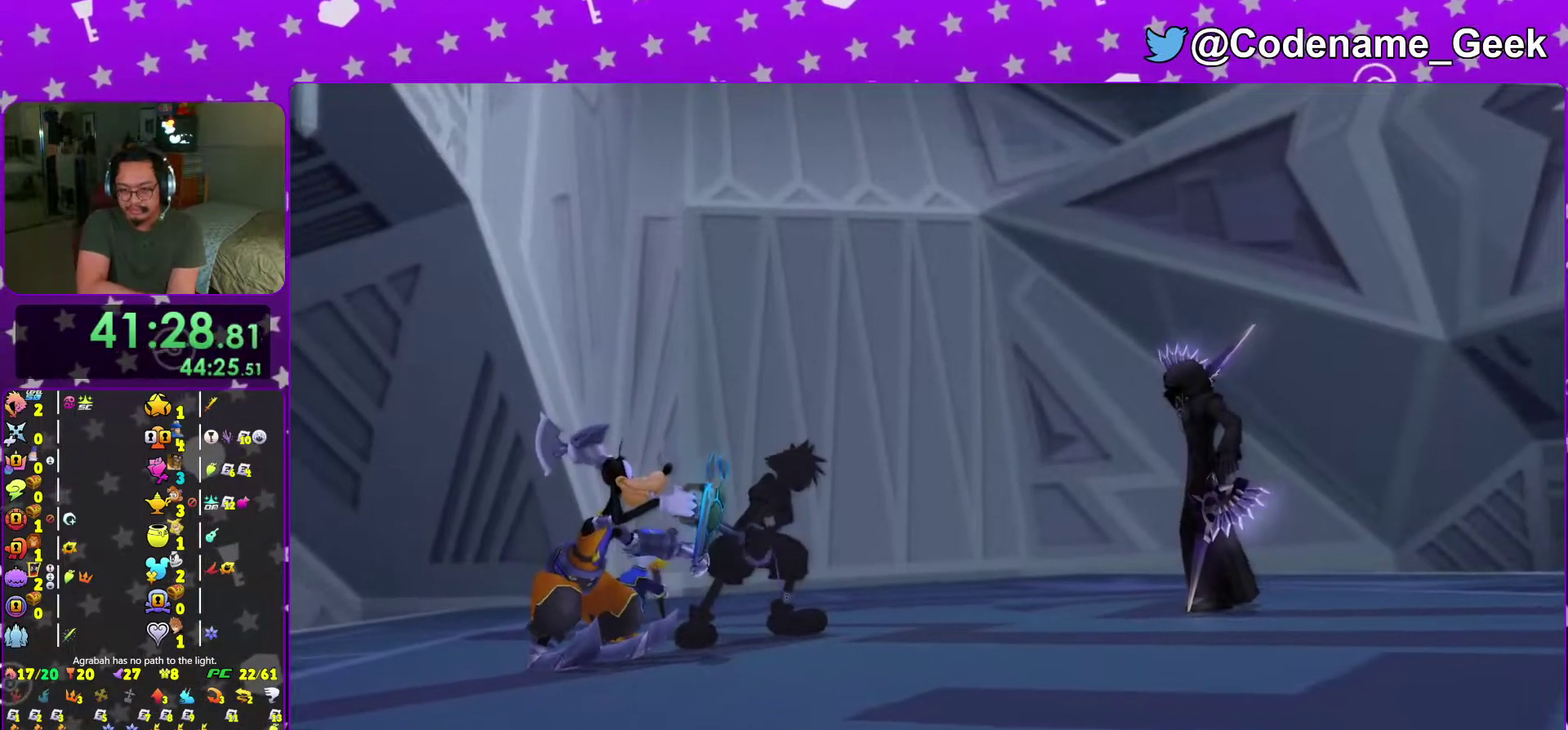
{"dt_ms": 300, "buttons": [], "left_stick": "center", "right_stick": "center", "events": [[116, "R2", "down"], [167, "R2", "up"]]}
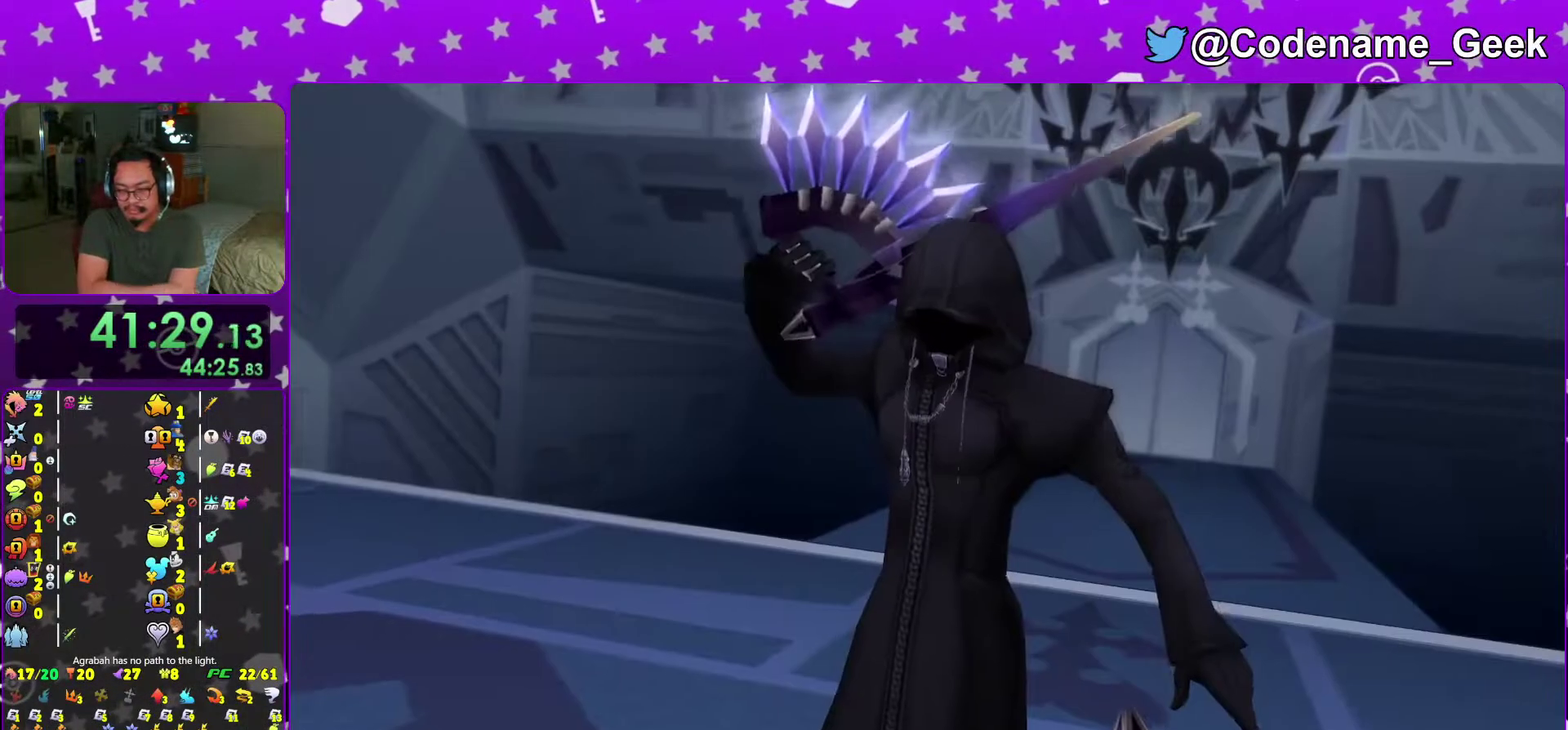
{"dt_ms": 701, "buttons": [], "left_stick": "center", "right_stick": "center", "events": [[250, "right_stick", "down-right"], [684, "right_stick", "center"]]}
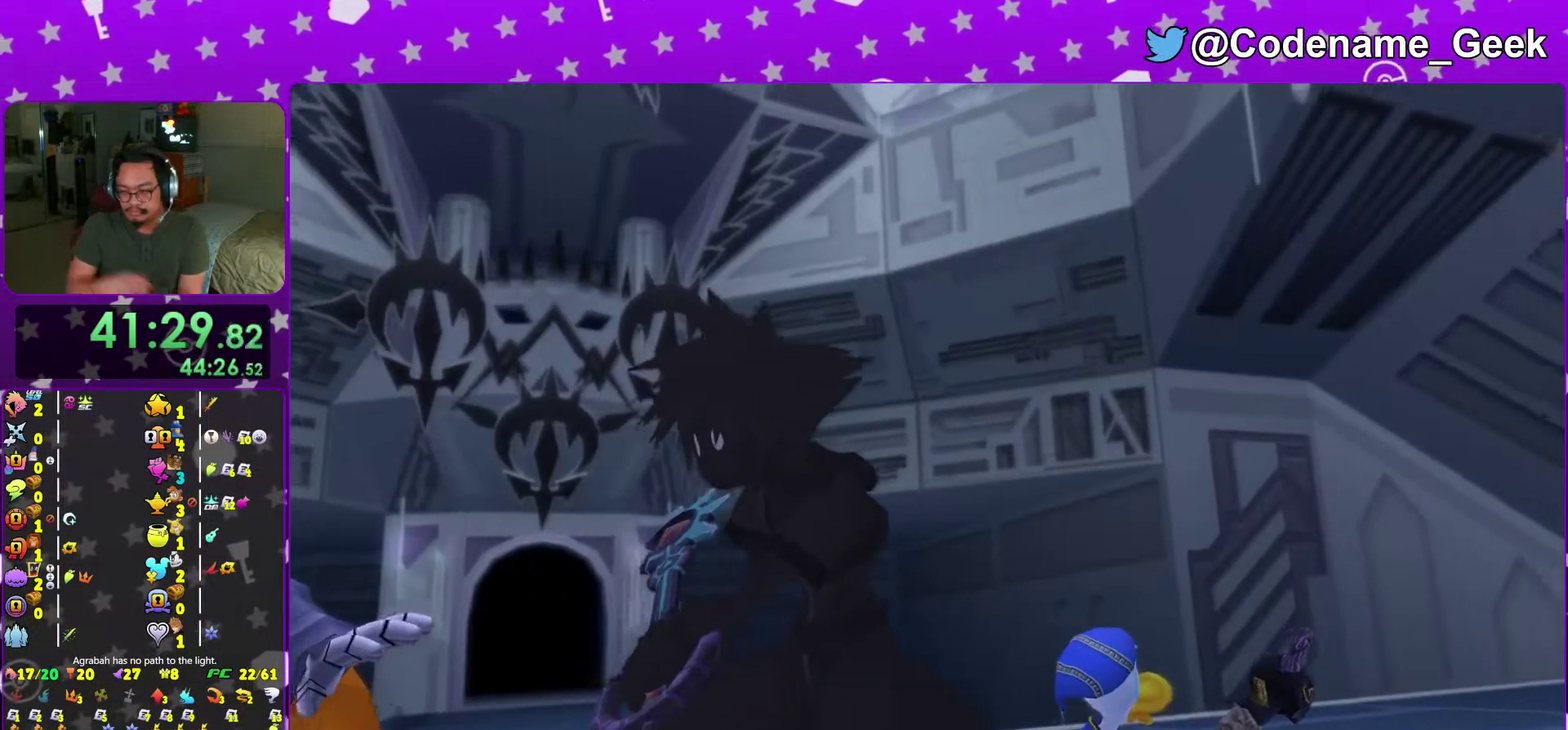
{"dt_ms": 300, "buttons": [], "left_stick": "center", "right_stick": "center", "events": []}